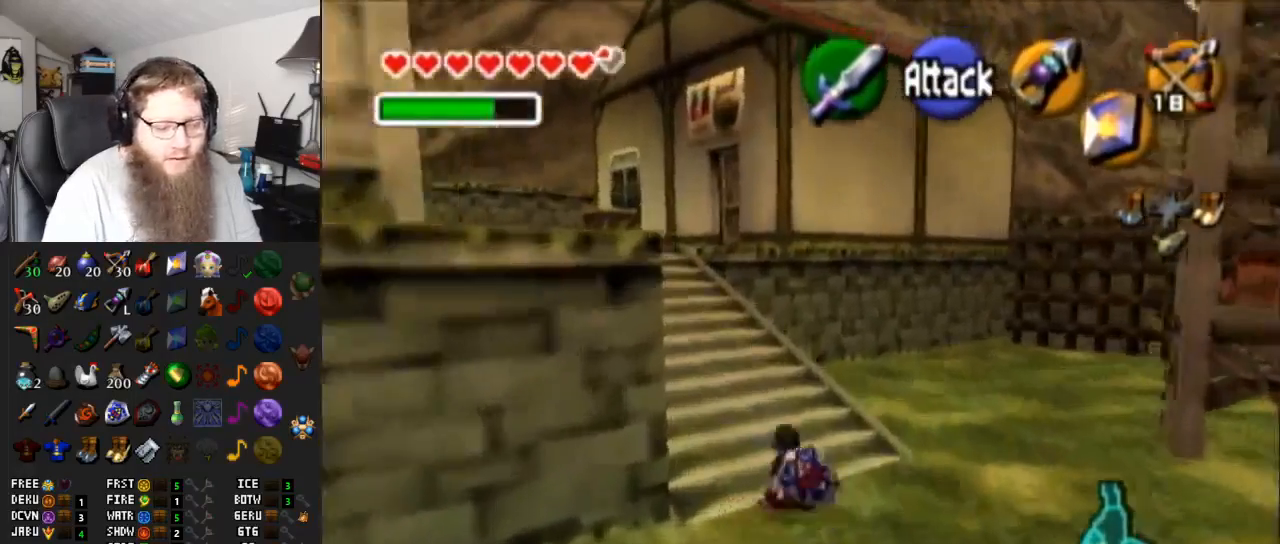
Gameplay with a controller (Nintendo layout); each line is a JSON object with the inputs held at the frame after it. "events" lists button and stick changes between this image and that frame as [ms after this image, input, new state], when the widget could be followed in between. Not read: L3 R3.
{"buttons": [], "left_stick": "up-left", "right_stick": "center", "events": [[33, "A", "down"], [450, "A", "up"]]}
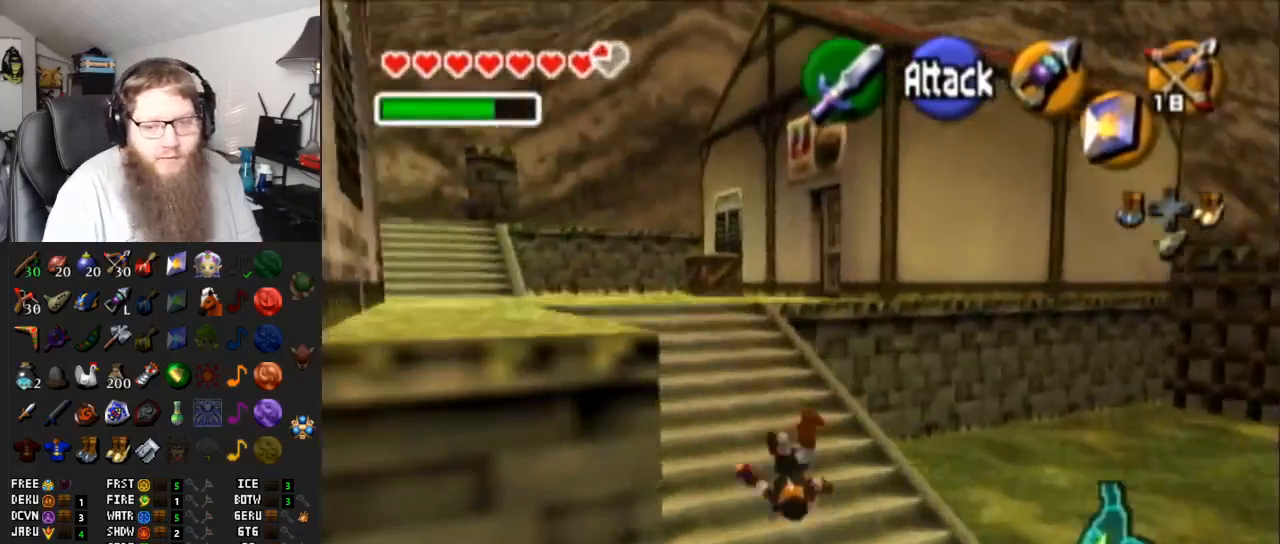
{"buttons": ["A"], "left_stick": "up-left", "right_stick": "center", "events": [[217, "A", "down"]]}
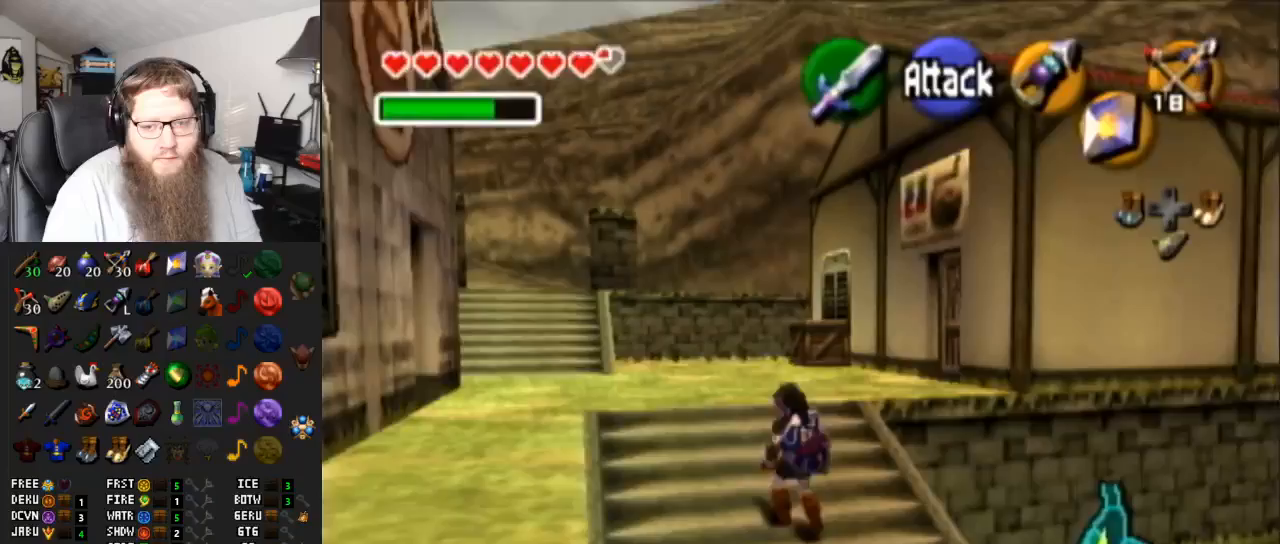
{"buttons": [], "left_stick": "up-left", "right_stick": "center", "events": [[167, "A", "up"]]}
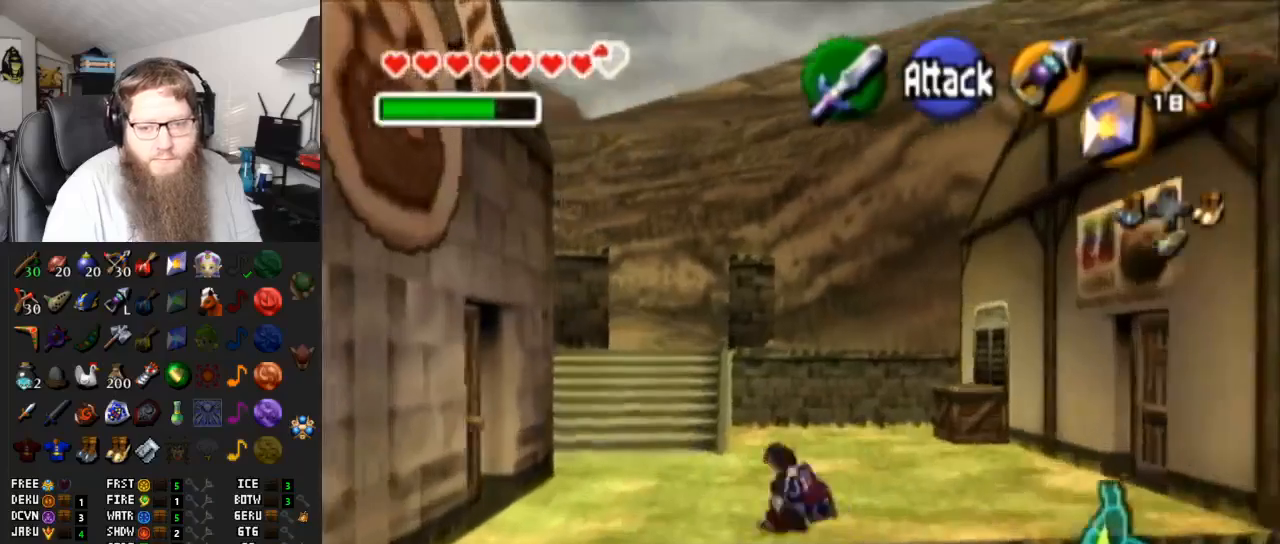
{"buttons": [], "left_stick": "center", "right_stick": "center", "events": [[283, "left_stick", "up"], [450, "left_stick", "center"]]}
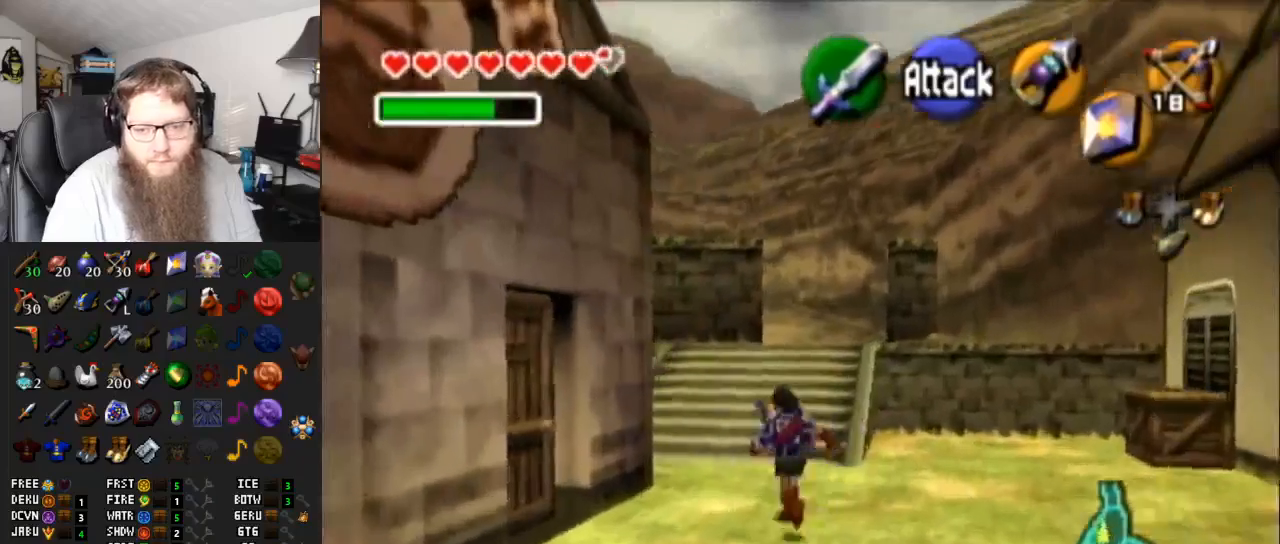
{"buttons": ["L1"], "left_stick": "down", "right_stick": "center", "events": [[67, "left_stick", "down"], [167, "L1", "down"]]}
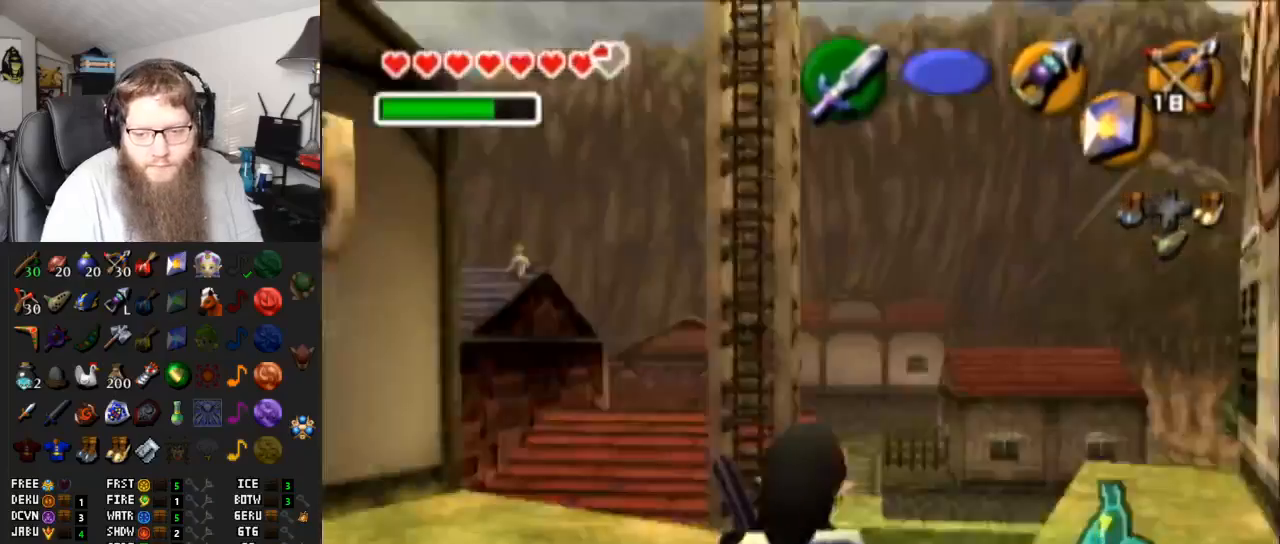
{"buttons": ["L1", "R1"], "left_stick": "down", "right_stick": "center", "events": [[467, "R1", "down"]]}
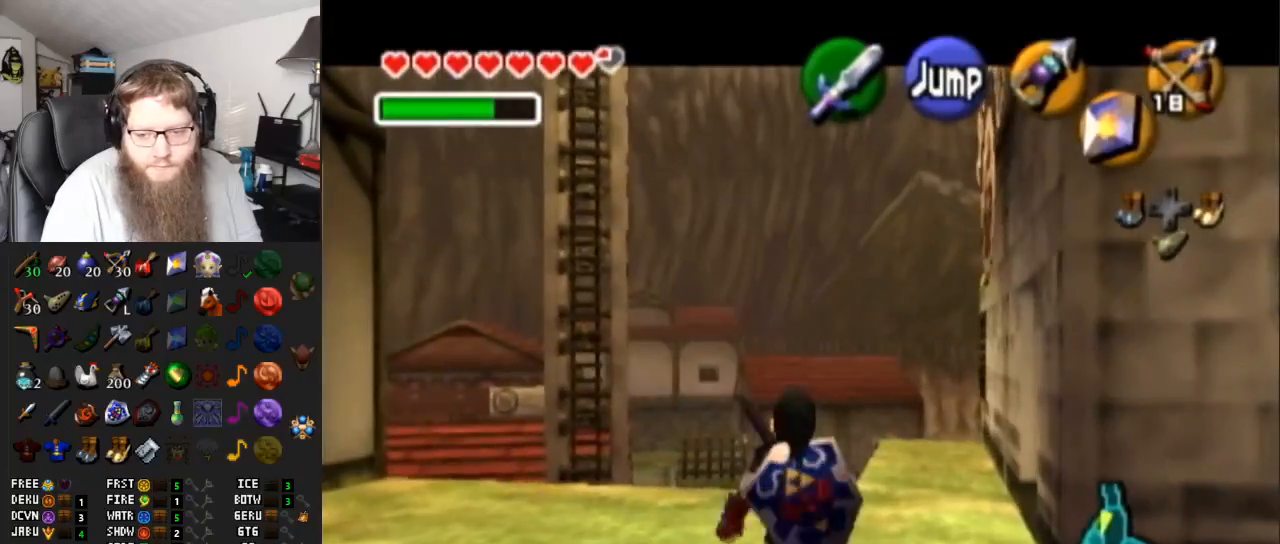
{"buttons": ["L1", "R1"], "left_stick": "down", "right_stick": "center", "events": []}
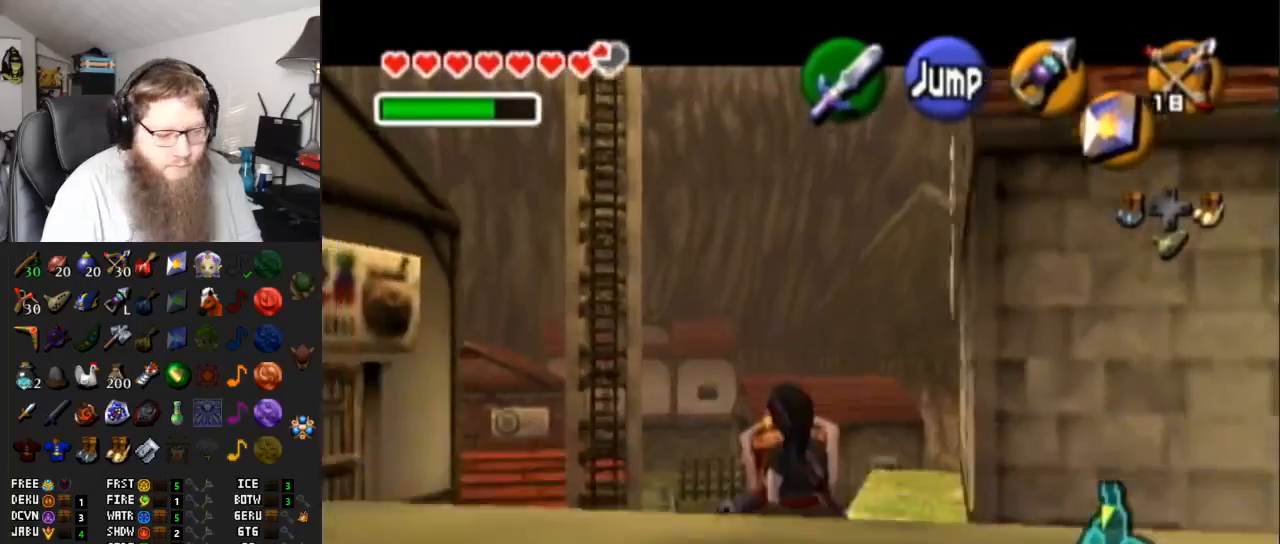
{"buttons": ["L1", "R1"], "left_stick": "down", "right_stick": "center", "events": []}
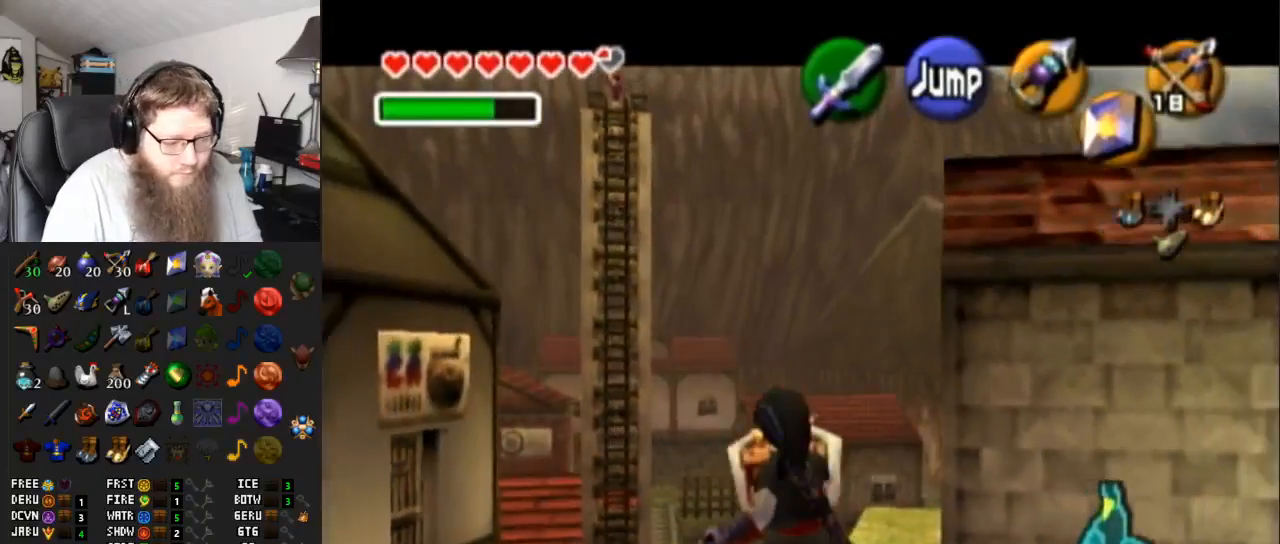
{"buttons": ["L1", "R1"], "left_stick": "down", "right_stick": "center", "events": []}
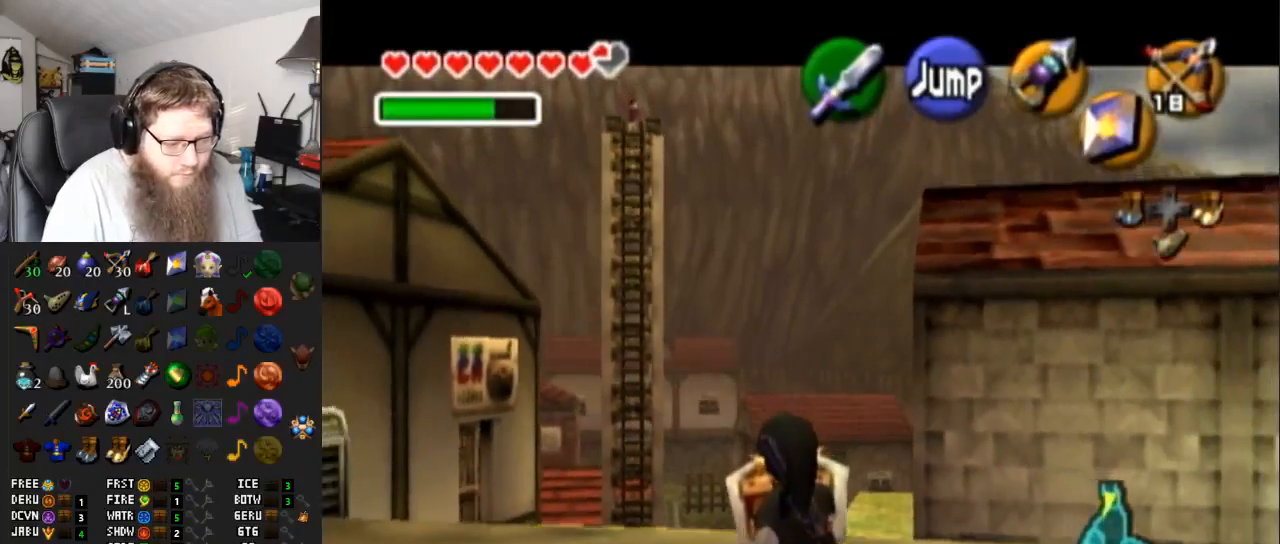
{"buttons": ["L1", "R1"], "left_stick": "down", "right_stick": "center", "events": []}
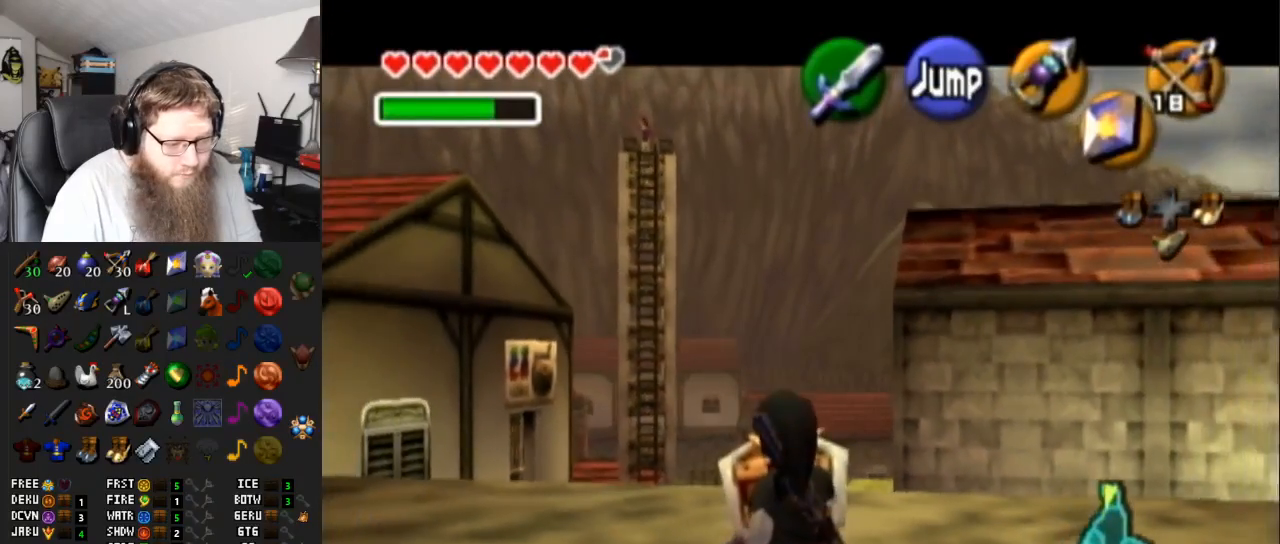
{"buttons": ["L1", "R1"], "left_stick": "down", "right_stick": "center", "events": []}
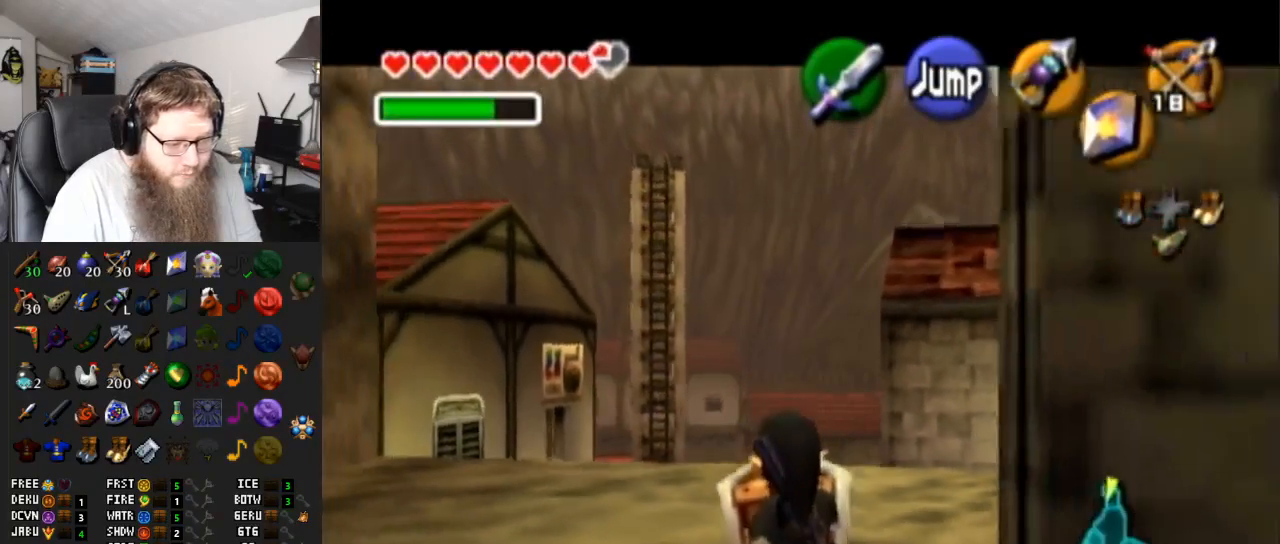
{"buttons": ["L1"], "left_stick": "down", "right_stick": "center", "events": [[250, "R1", "up"]]}
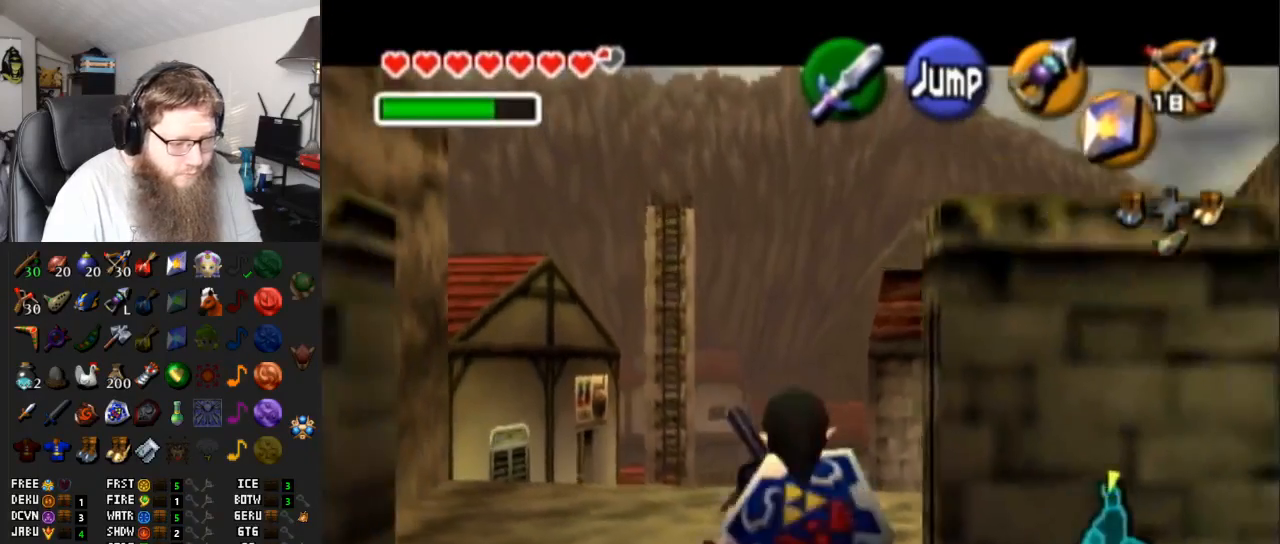
{"buttons": ["L1"], "left_stick": "down", "right_stick": "center", "events": []}
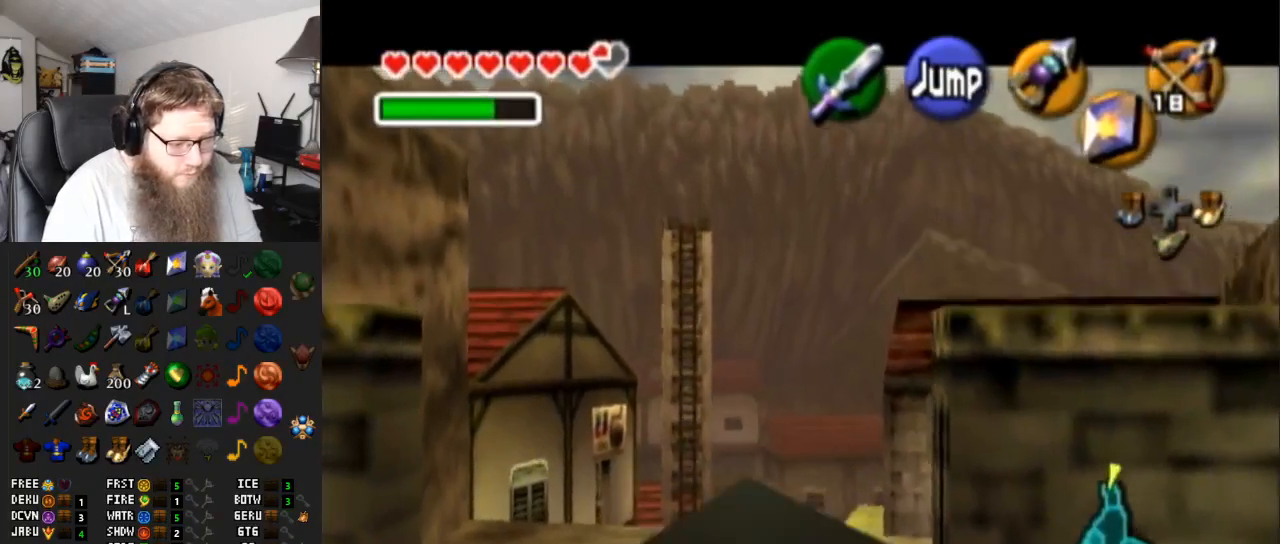
{"buttons": ["A"], "left_stick": "down-right", "right_stick": "center", "events": [[217, "left_stick", "down-right"], [267, "A", "down"], [267, "L1", "up"]]}
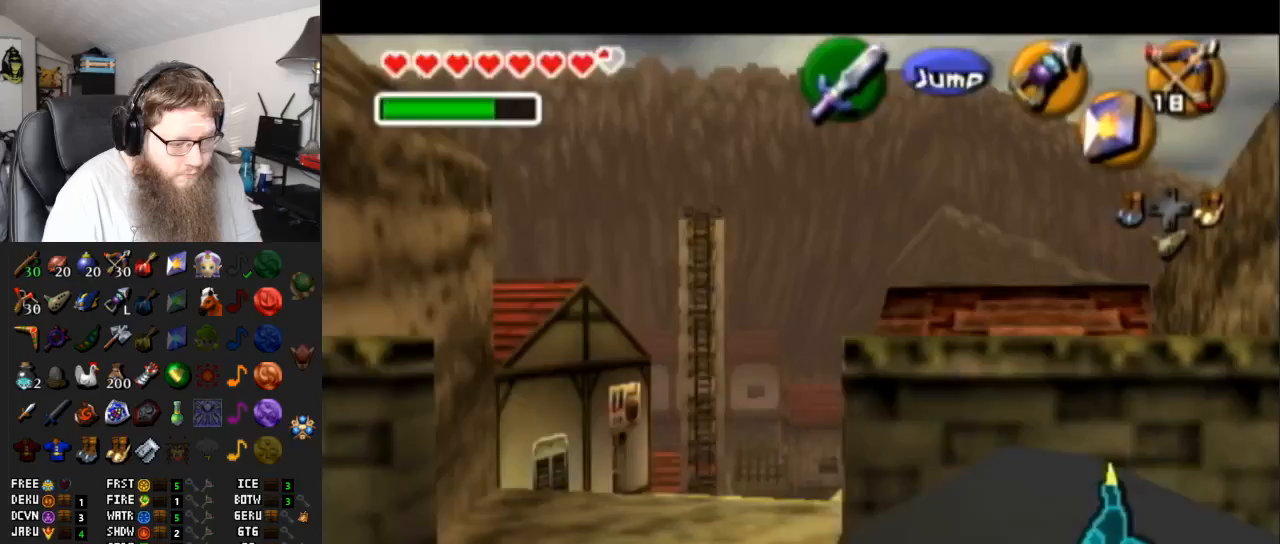
{"buttons": ["A"], "left_stick": "up-right", "right_stick": "center", "events": [[17, "A", "up"], [350, "A", "down"], [350, "left_stick", "right"], [467, "left_stick", "up-right"]]}
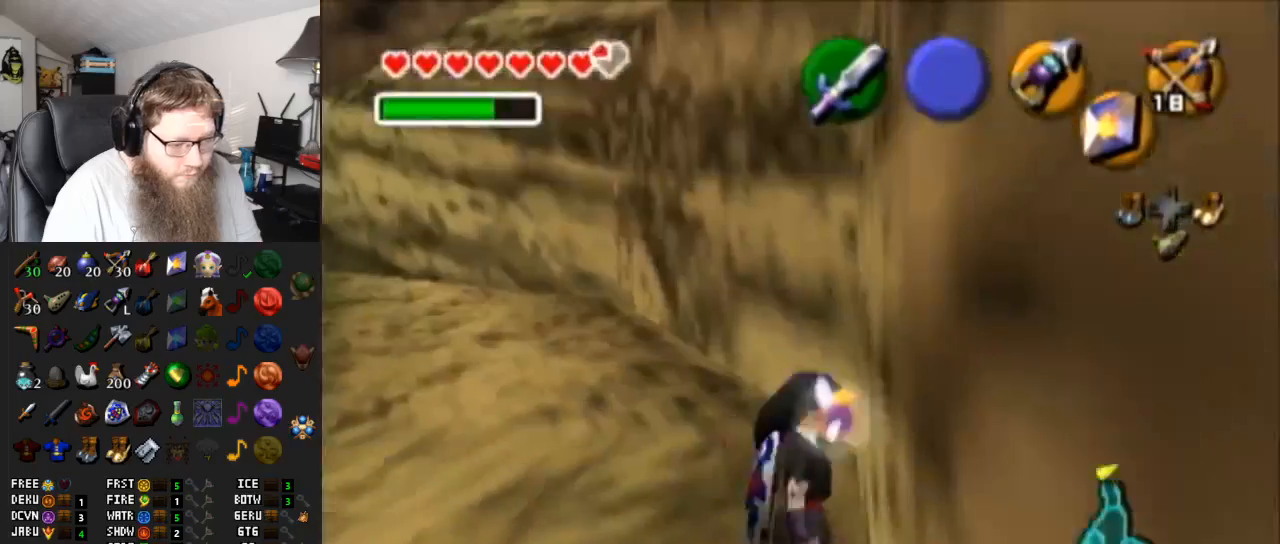
{"buttons": [], "left_stick": "up-left", "right_stick": "center", "events": [[133, "left_stick", "up"], [200, "A", "up"], [317, "left_stick", "up-left"]]}
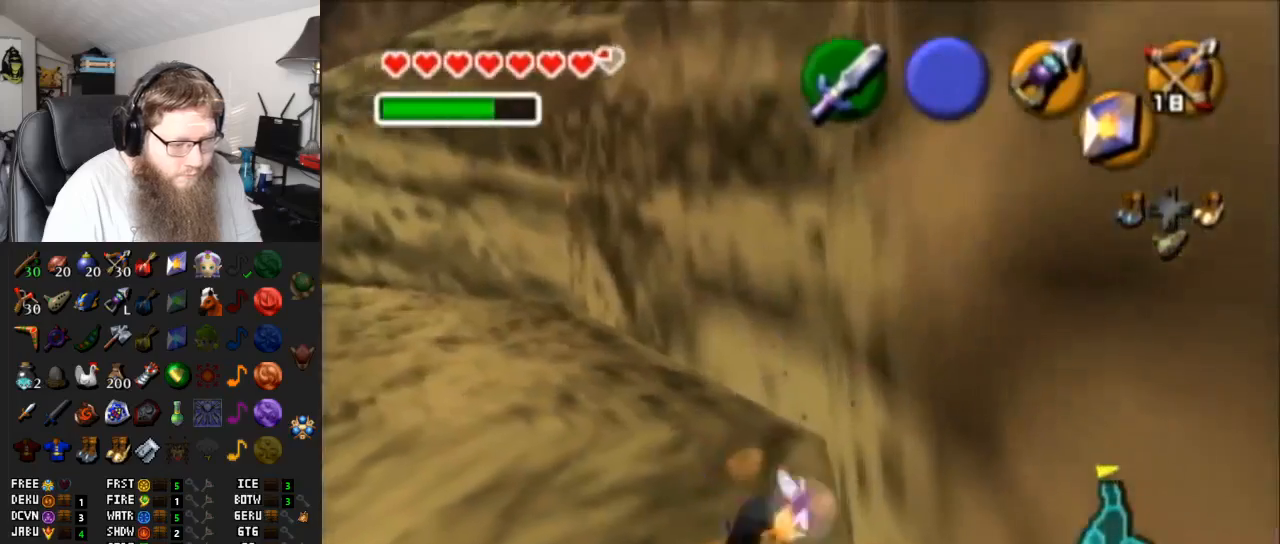
{"buttons": ["A"], "left_stick": "up-left", "right_stick": "center", "events": [[167, "A", "down"]]}
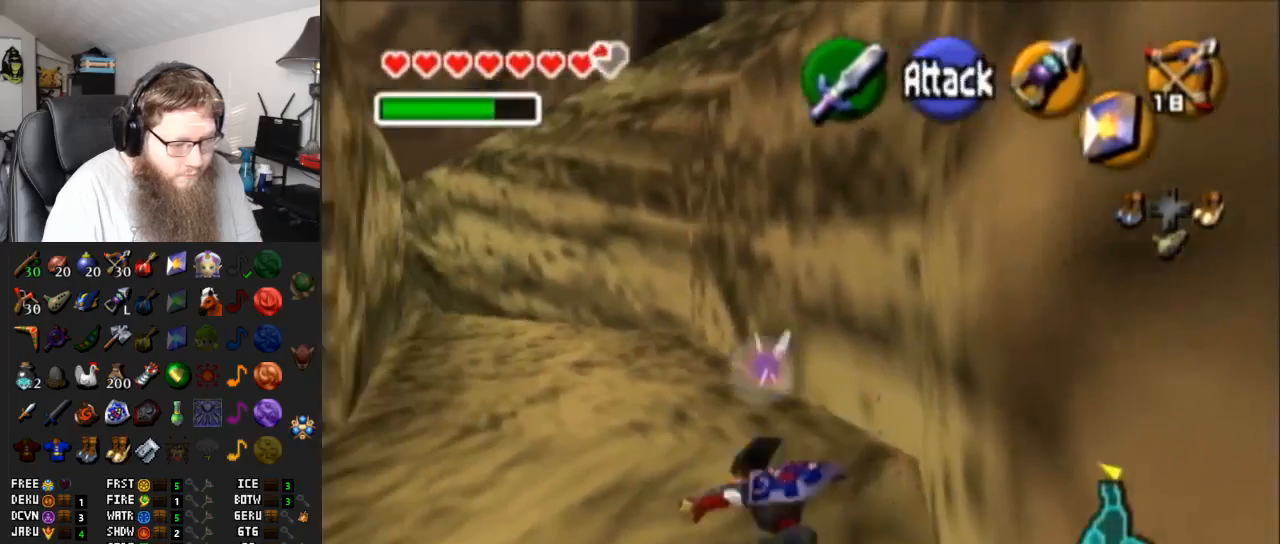
{"buttons": ["A"], "left_stick": "up-left", "right_stick": "center", "events": [[133, "A", "up"], [450, "A", "down"]]}
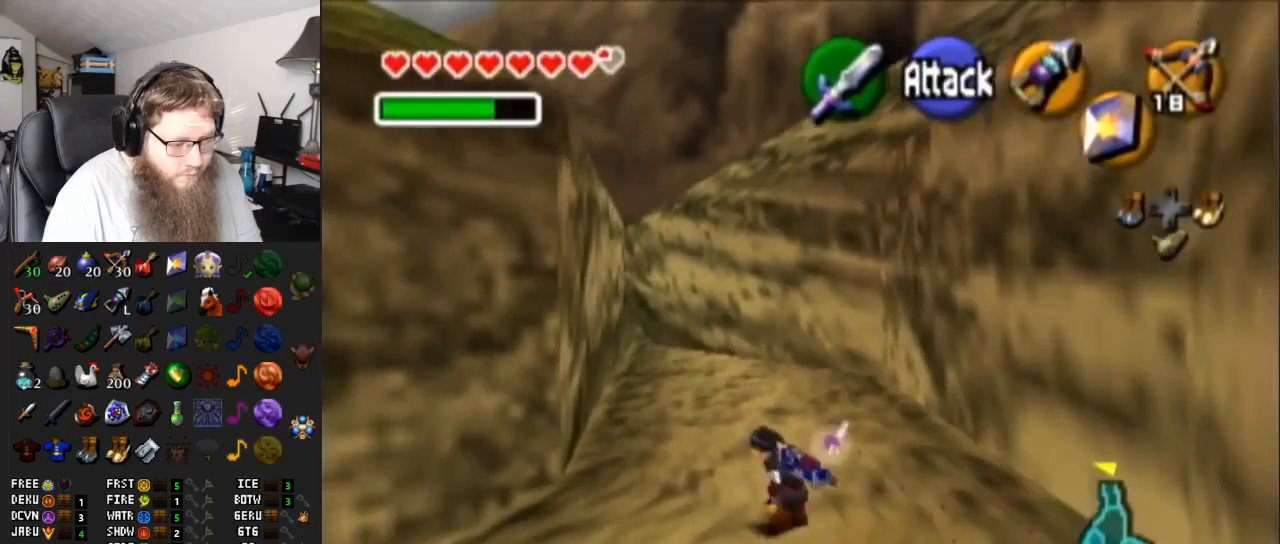
{"buttons": [], "left_stick": "up", "right_stick": "center", "events": [[317, "A", "up"], [483, "left_stick", "up"]]}
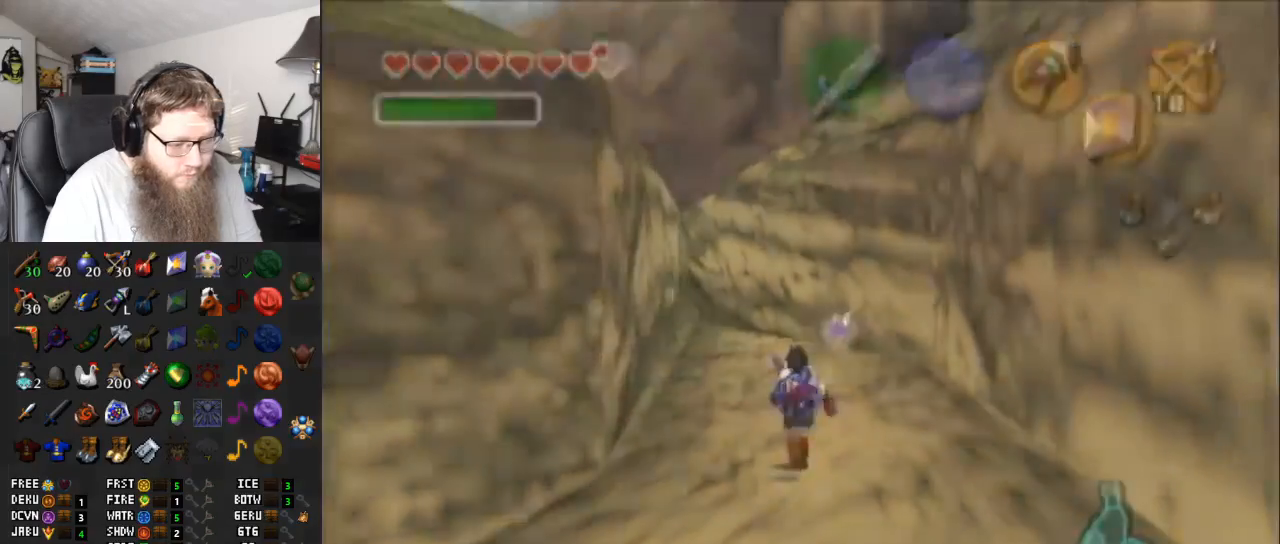
{"buttons": ["A"], "left_stick": "center", "right_stick": "center", "events": [[133, "A", "down"], [133, "left_stick", "center"]]}
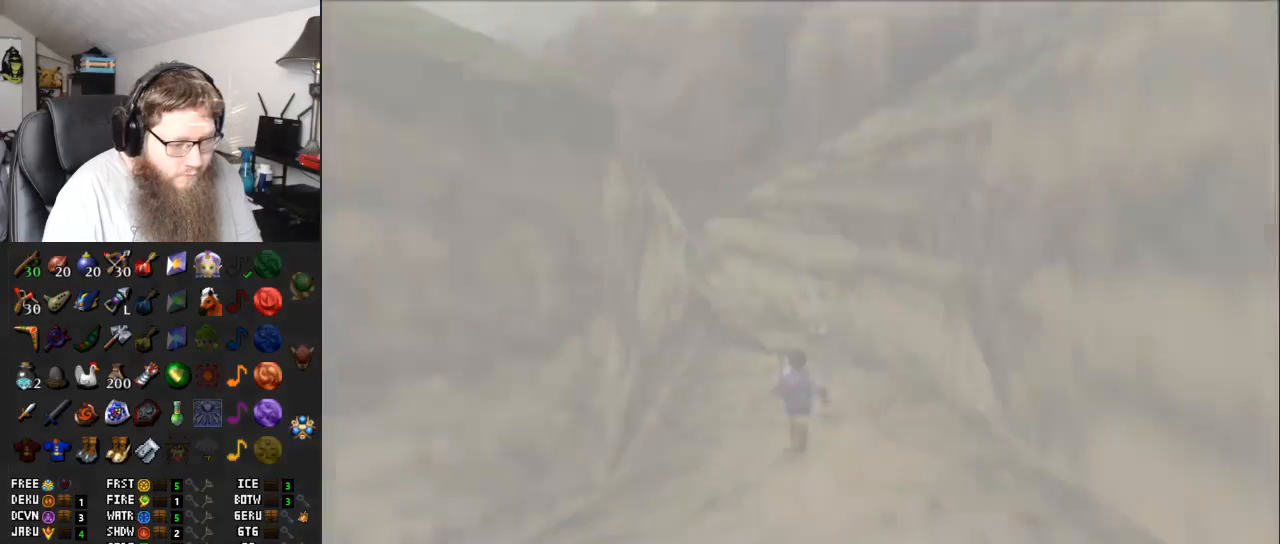
{"buttons": ["A"], "left_stick": "center", "right_stick": "center", "events": []}
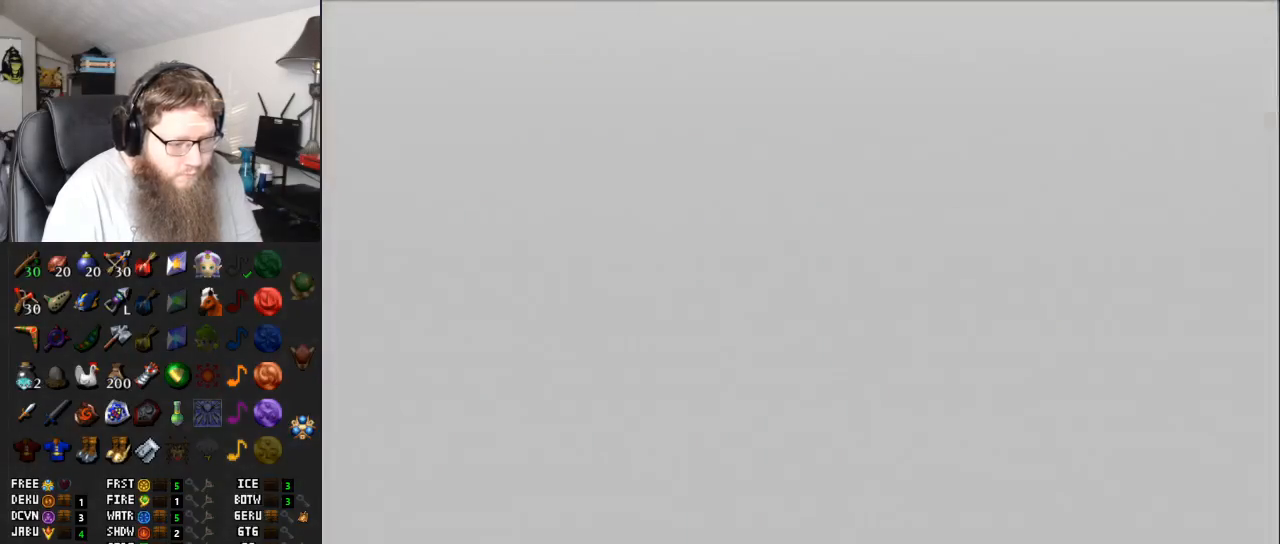
{"buttons": ["A"], "left_stick": "up", "right_stick": "center", "events": [[317, "left_stick", "up"]]}
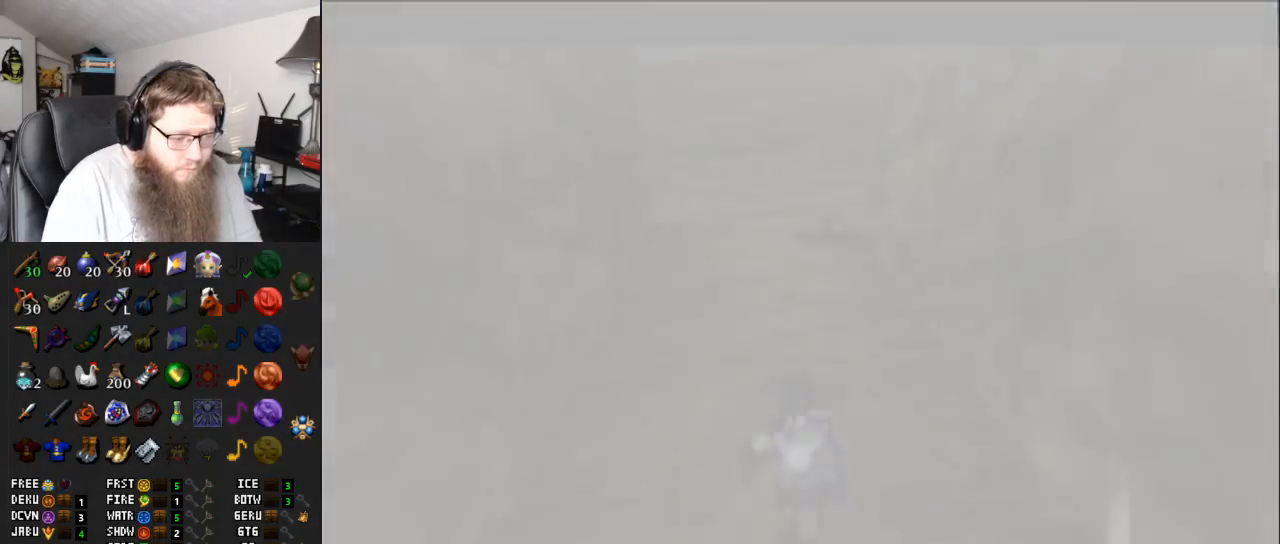
{"buttons": ["A"], "left_stick": "up", "right_stick": "center", "events": [[33, "A", "up"], [417, "A", "down"]]}
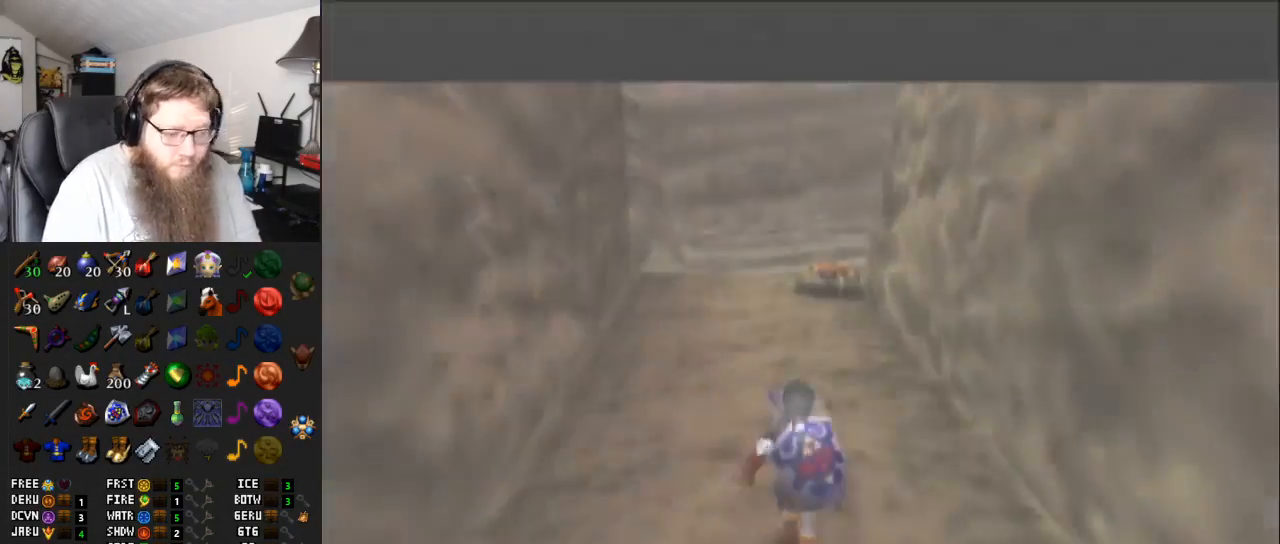
{"buttons": [], "left_stick": "up", "right_stick": "center", "events": [[317, "A", "up"]]}
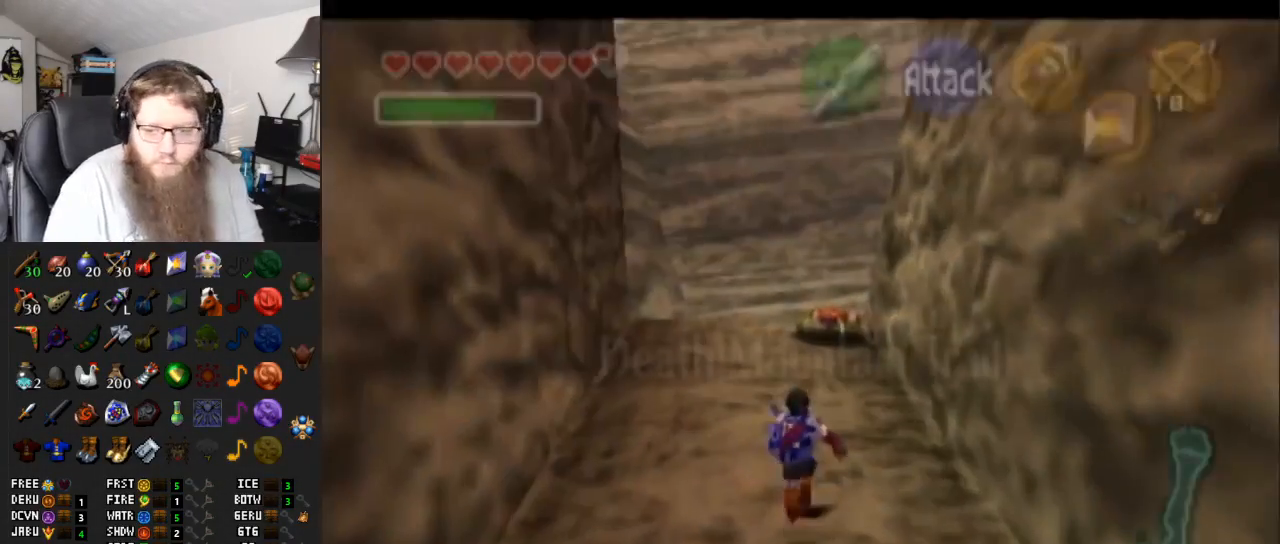
{"buttons": [], "left_stick": "up", "right_stick": "center", "events": [[33, "A", "down"], [483, "A", "up"]]}
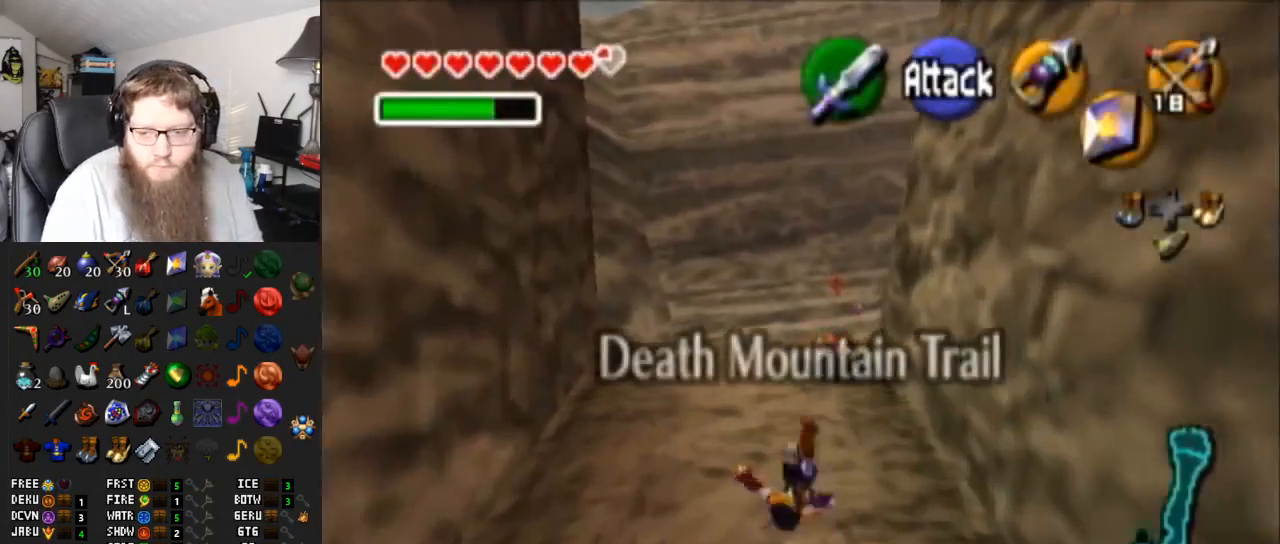
{"buttons": ["B"], "left_stick": "up", "right_stick": "center", "events": [[133, "left_stick", "up-right"], [283, "left_stick", "up"], [417, "B", "down"]]}
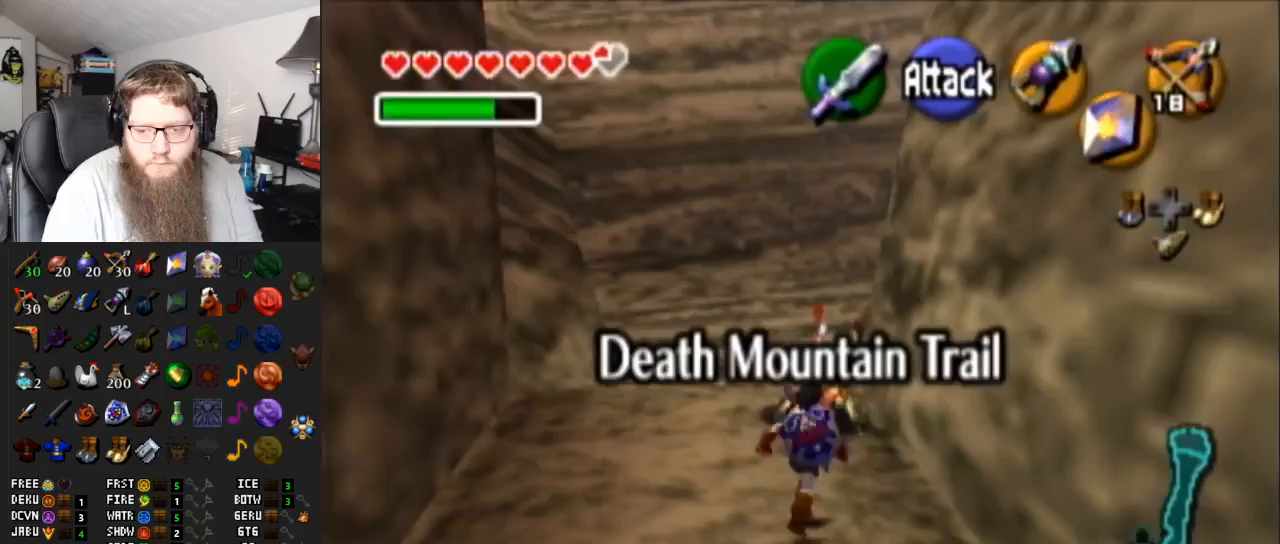
{"buttons": [], "left_stick": "up", "right_stick": "center", "events": [[33, "B", "up"], [100, "B", "down"], [200, "B", "up"]]}
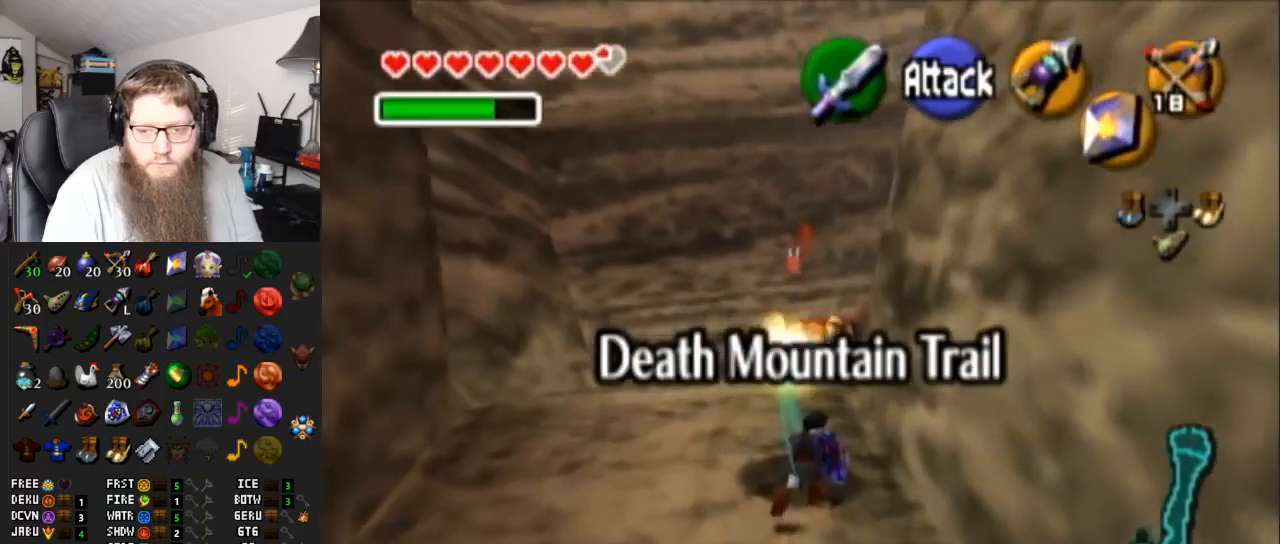
{"buttons": [], "left_stick": "up", "right_stick": "center", "events": [[17, "A", "down"], [433, "A", "up"]]}
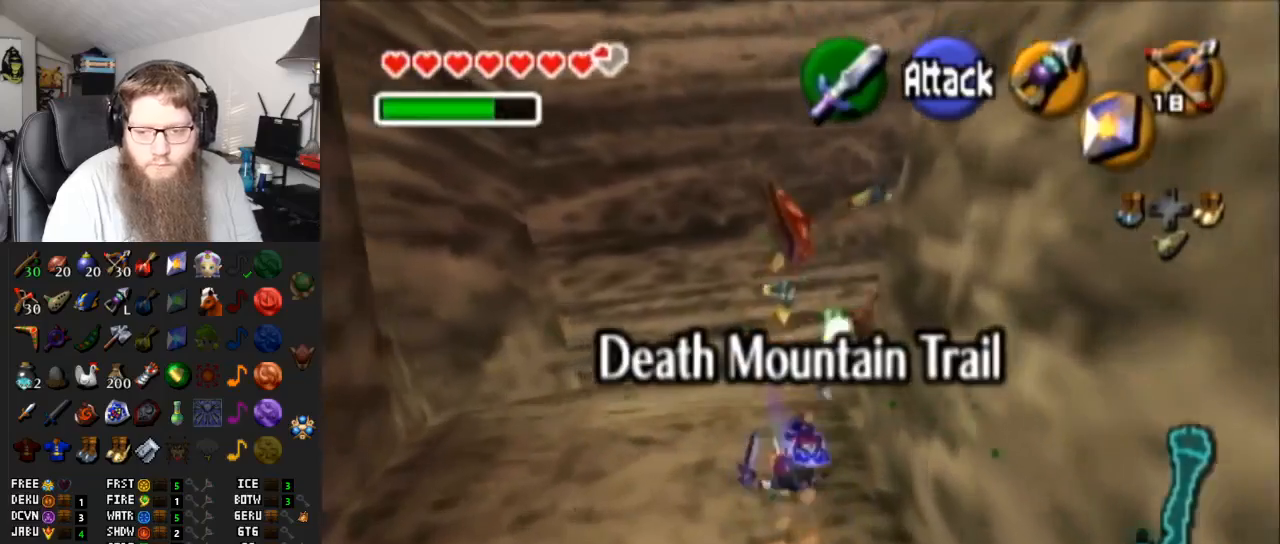
{"buttons": ["A"], "left_stick": "up-right", "right_stick": "center", "events": [[117, "left_stick", "up-right"], [183, "A", "down"]]}
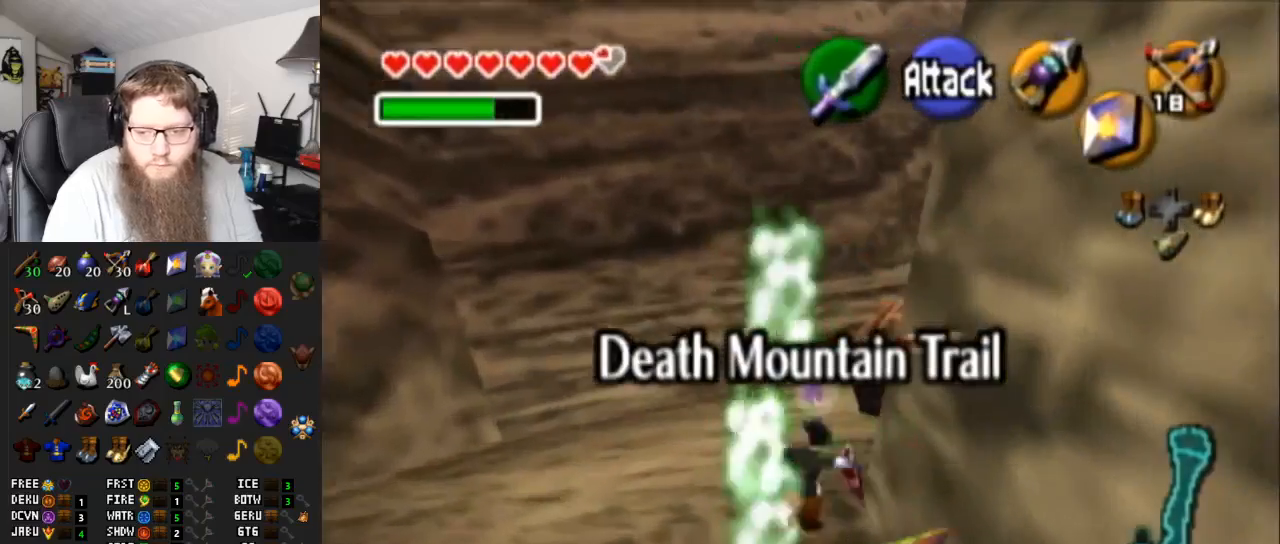
{"buttons": ["A"], "left_stick": "up-right", "right_stick": "center", "events": [[117, "A", "up"], [433, "A", "down"]]}
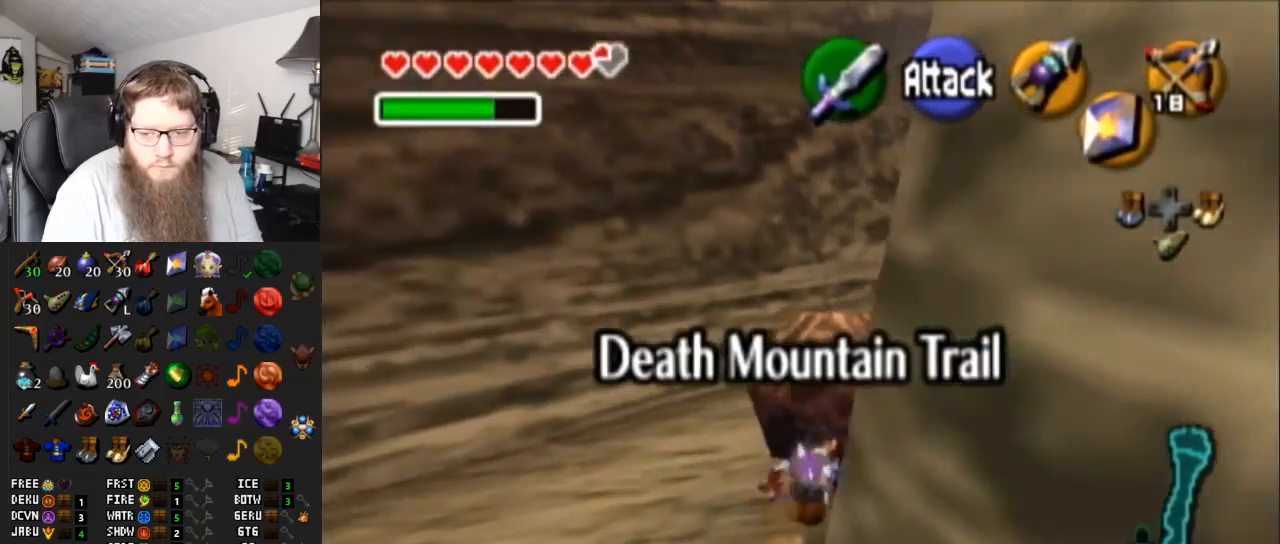
{"buttons": [], "left_stick": "up", "right_stick": "center", "events": [[83, "L1", "down"], [217, "left_stick", "up"], [250, "A", "up"], [300, "L1", "up"]]}